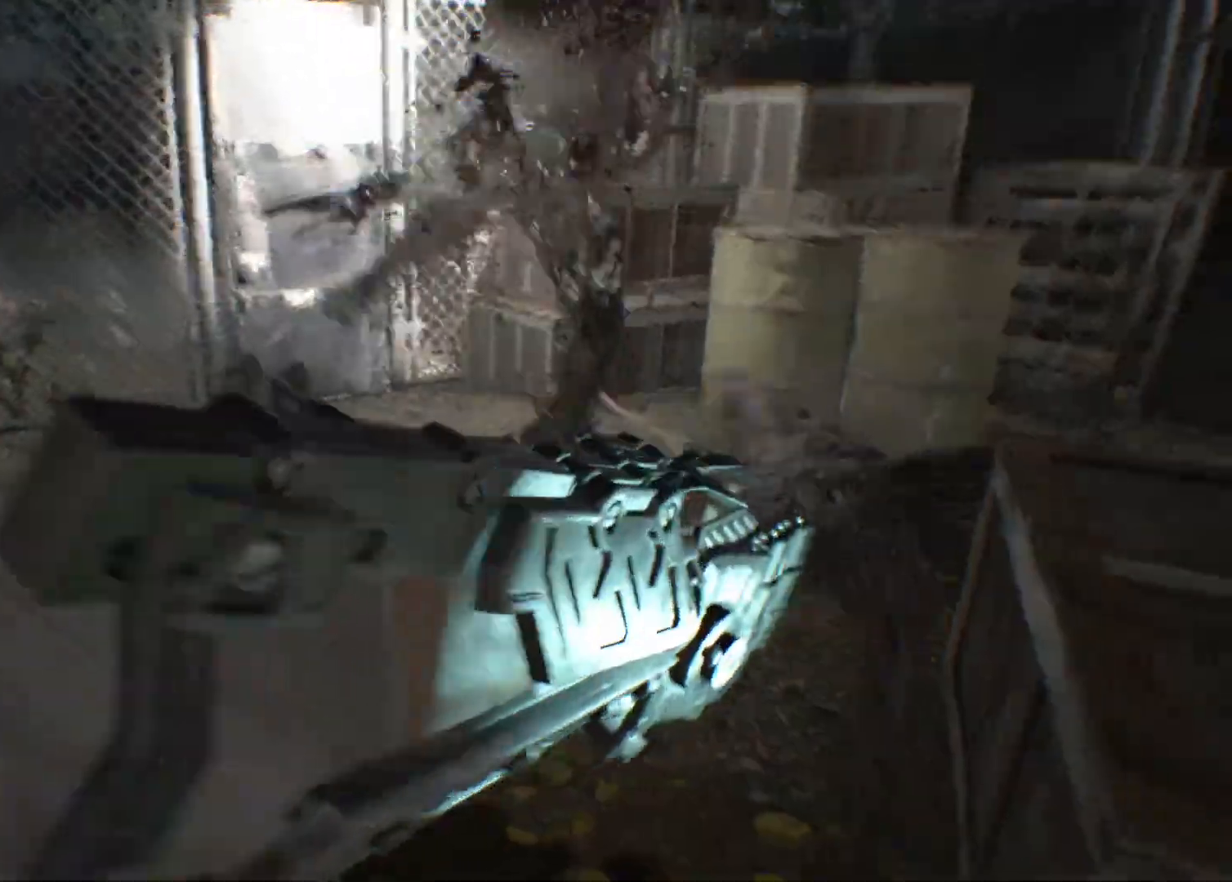
Gameplay with a controller (Xbox layout); each line is a JSON object with the inputs held at the frame after it. "events" lists button and stick changes between this image and that frame as [ms after this image, input, new state], when the widget could be followed in between. Not read: DPAD_DOWN DPAD_LEFT DPAD_RIGHT DPAD_UP HOME L1 L3 R1 R3 other_buttons right_stick.
{"buttons": [], "left_stick": "down-right", "events": [[250, "left_stick", "down-right"]]}
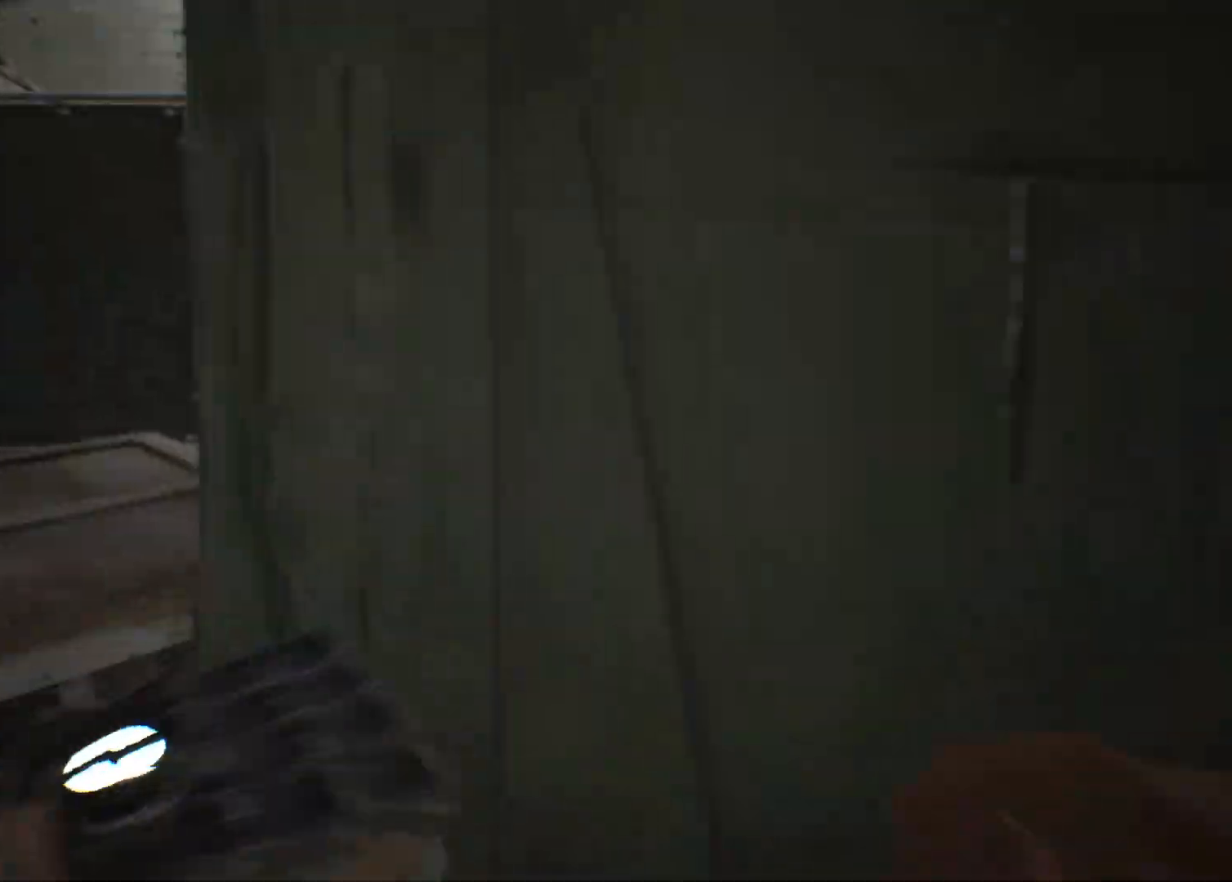
{"buttons": [], "left_stick": "up", "events": [[17, "left_stick", "up-right"], [183, "left_stick", "up"]]}
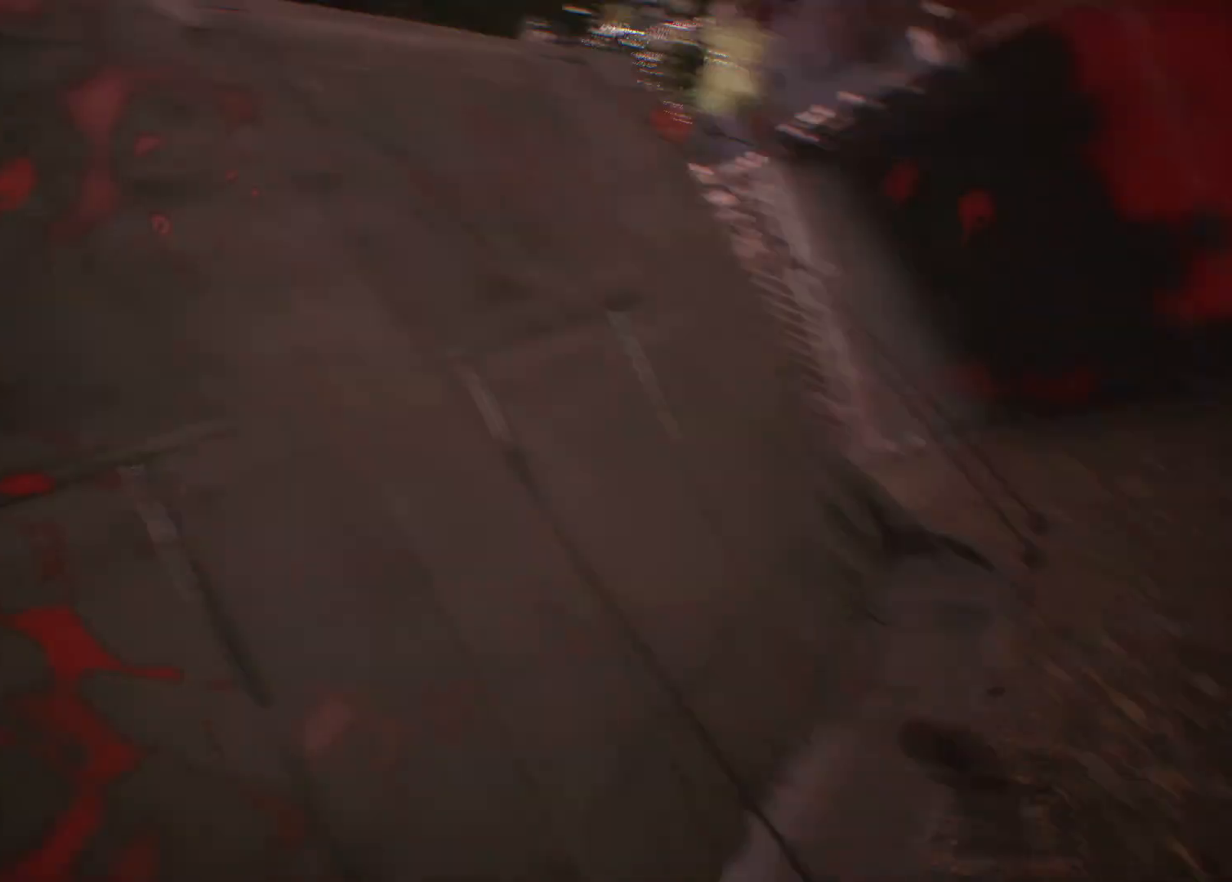
{"buttons": [], "left_stick": "up", "events": []}
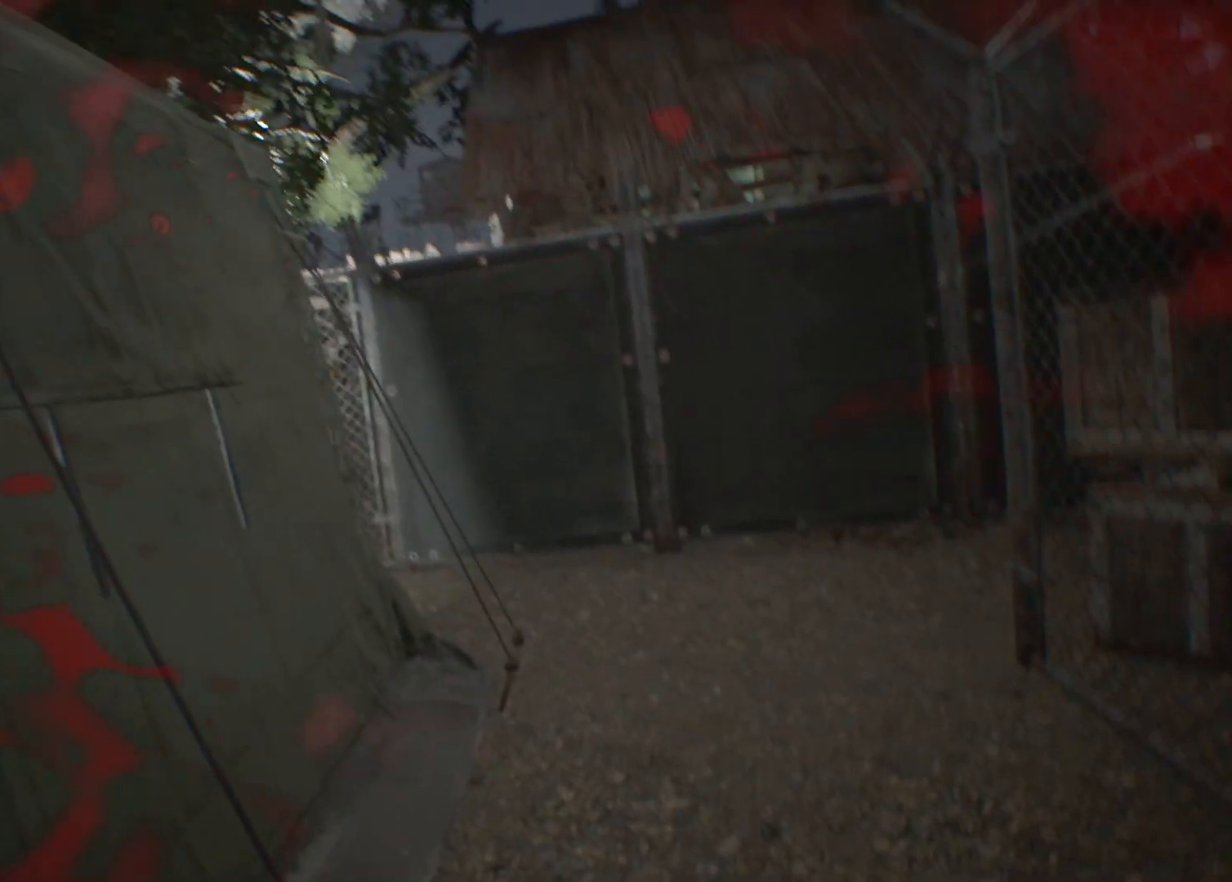
{"buttons": [], "left_stick": "up", "events": []}
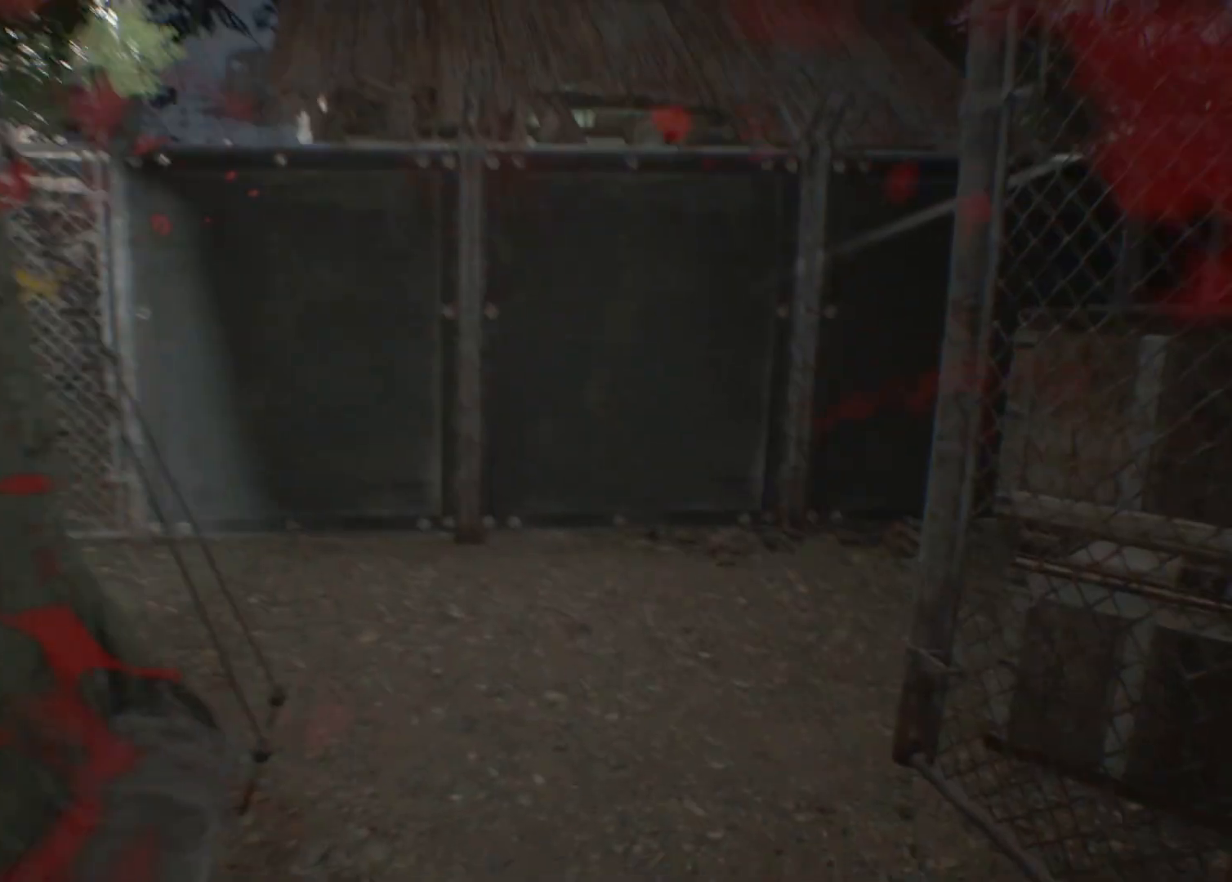
{"buttons": [], "left_stick": "up", "events": []}